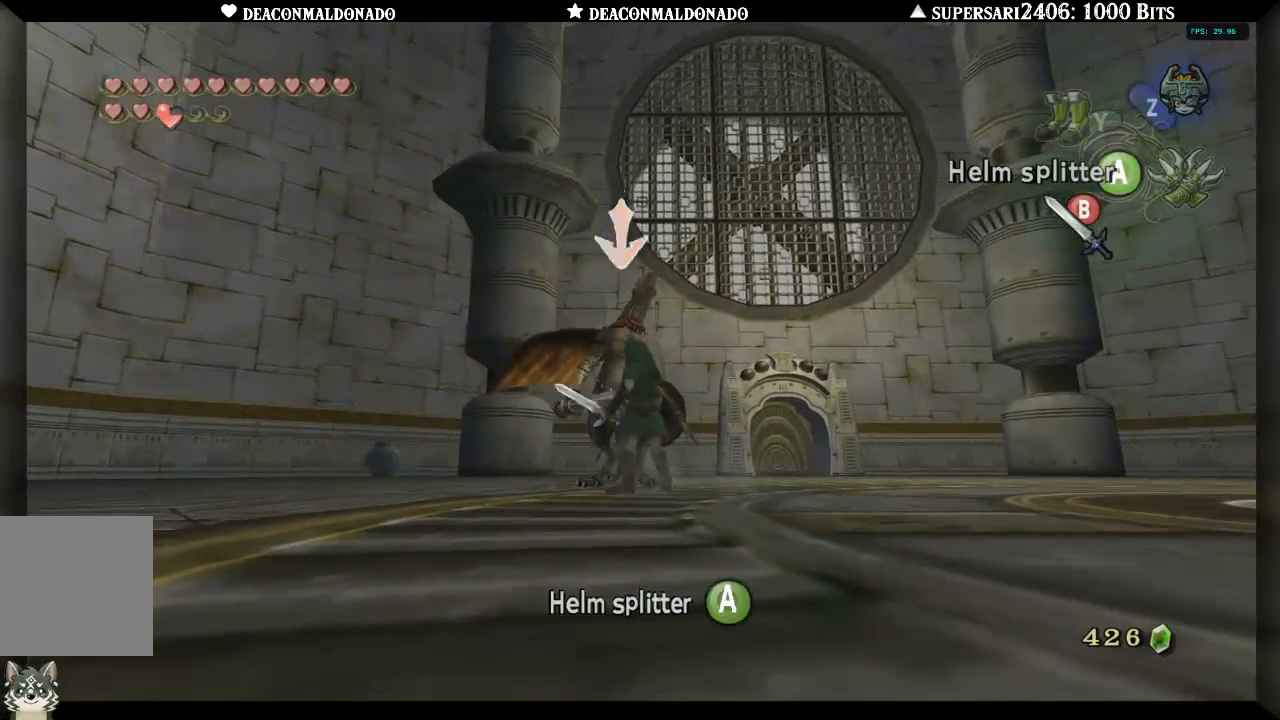
Gameplay with a controller (Nintendo layout); each line is a JSON object with the inputs held at the frame after it (dt_ms = milliseconds from this image to that frame). "events" lists button and stick changes between this image and that frame as [ms after this image, input, new state], when the widget could be followed in between. Not read: DPAD_UP L3 R1 R3.
{"dt_ms": 500, "buttons": ["L1"], "left_stick": "center", "right_stick": "center", "events": [[100, "A", "up"], [167, "A", "down"], [233, "A", "up"], [300, "A", "down"], [383, "A", "up"]]}
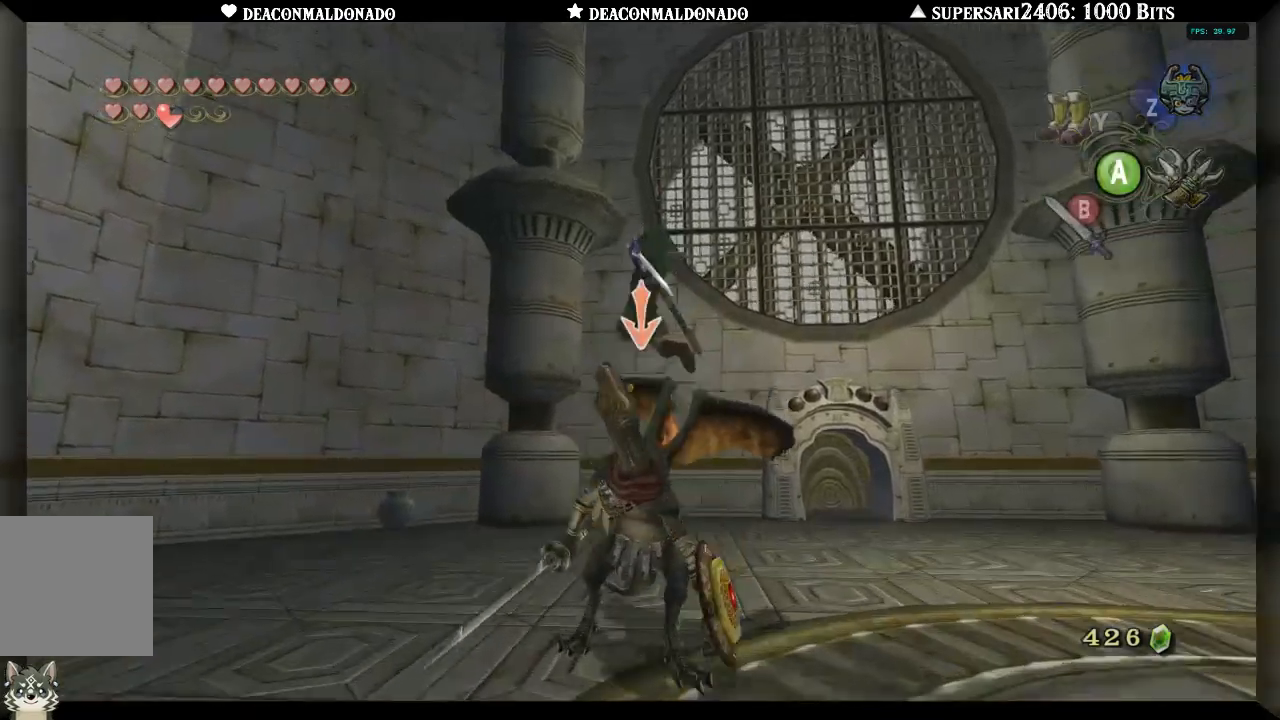
{"dt_ms": 1000, "buttons": ["B", "L1"], "left_stick": "up-left", "right_stick": "center", "events": [[517, "left_stick", "up"], [800, "B", "down"], [867, "B", "up"], [933, "B", "down"], [967, "left_stick", "up-left"]]}
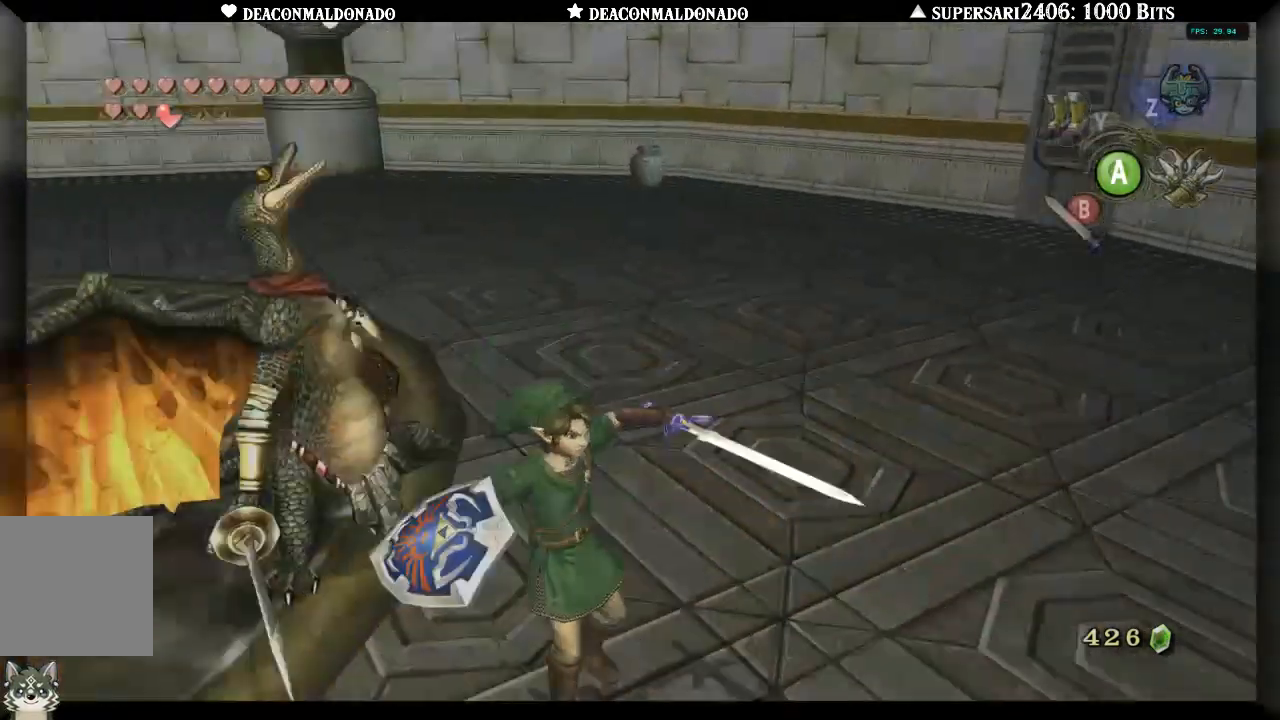
{"dt_ms": 1000, "buttons": ["L1"], "left_stick": "up", "right_stick": "center", "events": [[17, "B", "up"], [117, "B", "down"], [183, "B", "up"], [250, "B", "down"], [317, "B", "up"], [383, "B", "down"], [483, "B", "up"], [483, "left_stick", "up"], [550, "B", "down"], [650, "B", "up"], [717, "B", "down"], [783, "B", "up"]]}
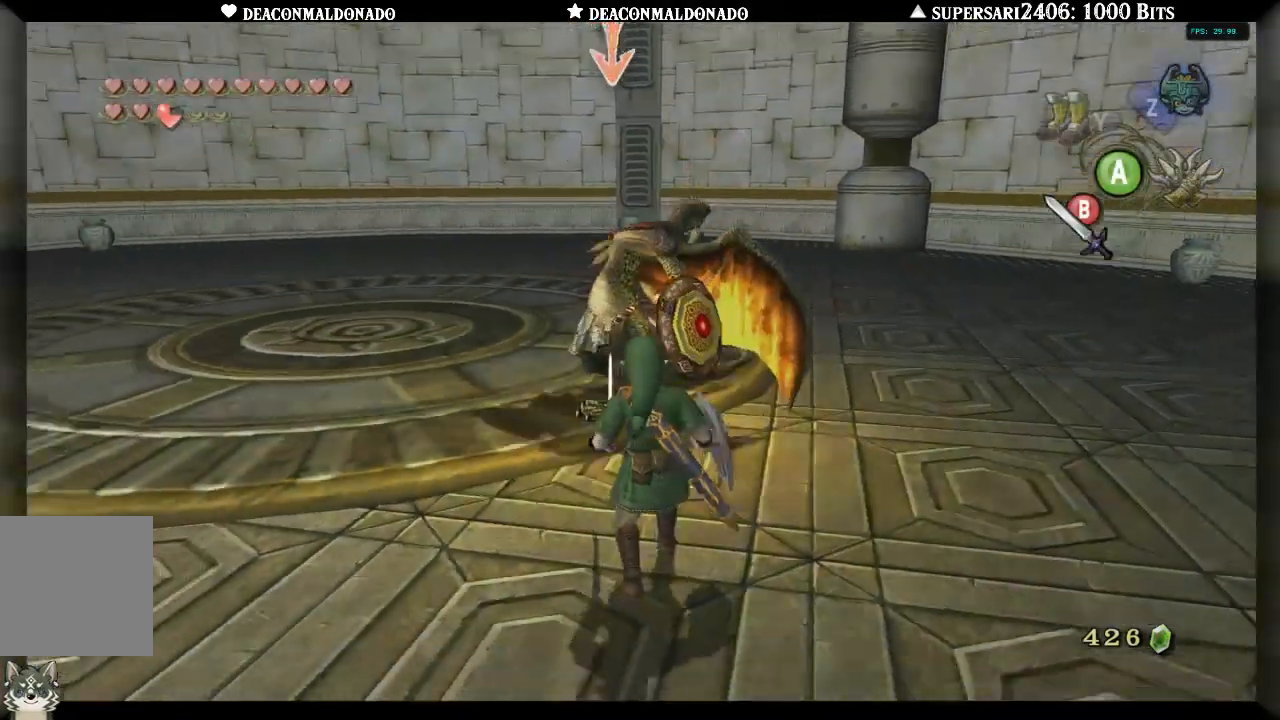
{"dt_ms": 500, "buttons": ["L1"], "left_stick": "up", "right_stick": "center", "events": [[383, "A", "down"], [483, "A", "up"]]}
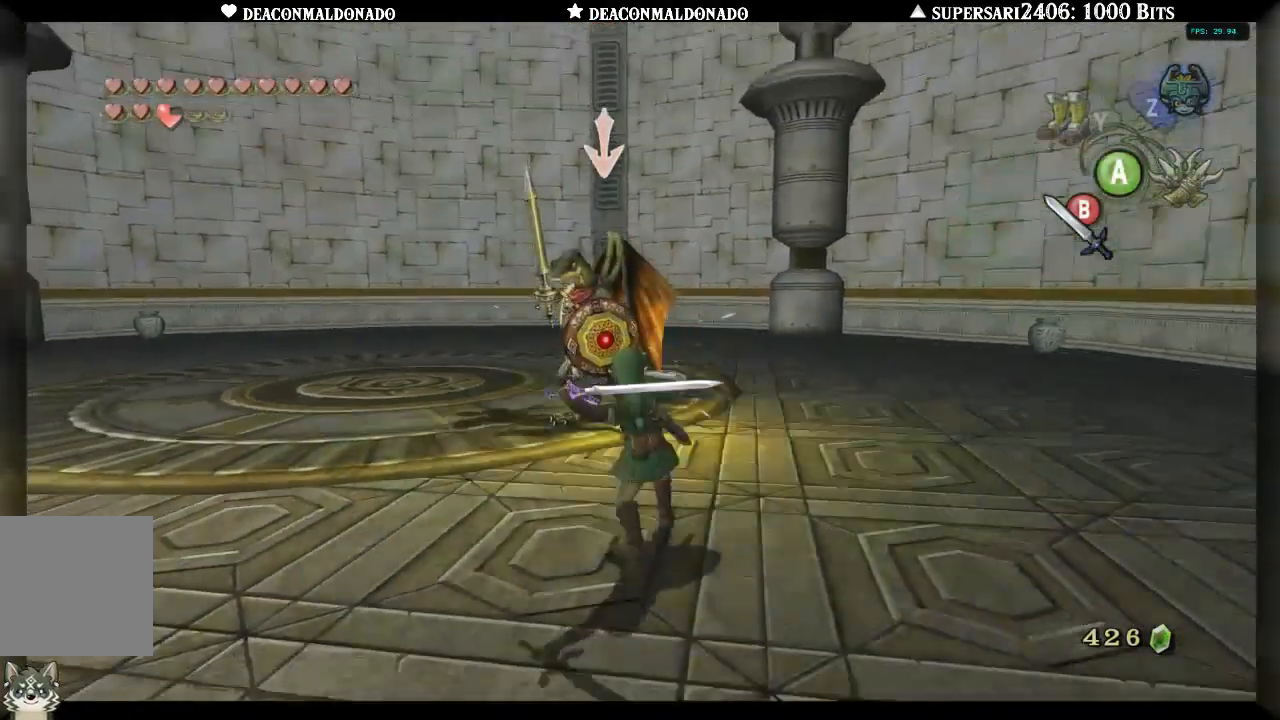
{"dt_ms": 500, "buttons": ["L1"], "left_stick": "up", "right_stick": "center", "events": []}
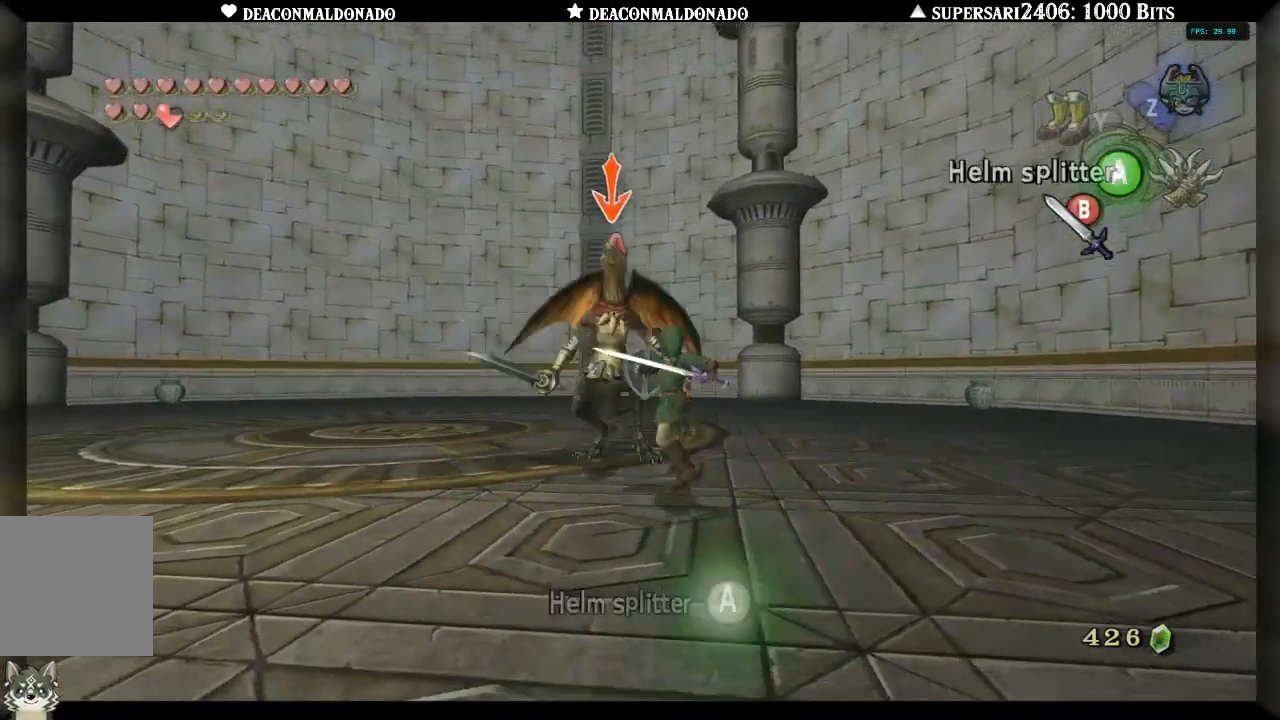
{"dt_ms": 500, "buttons": ["L1"], "left_stick": "up", "right_stick": "center", "events": [[333, "A", "down"], [450, "A", "up"]]}
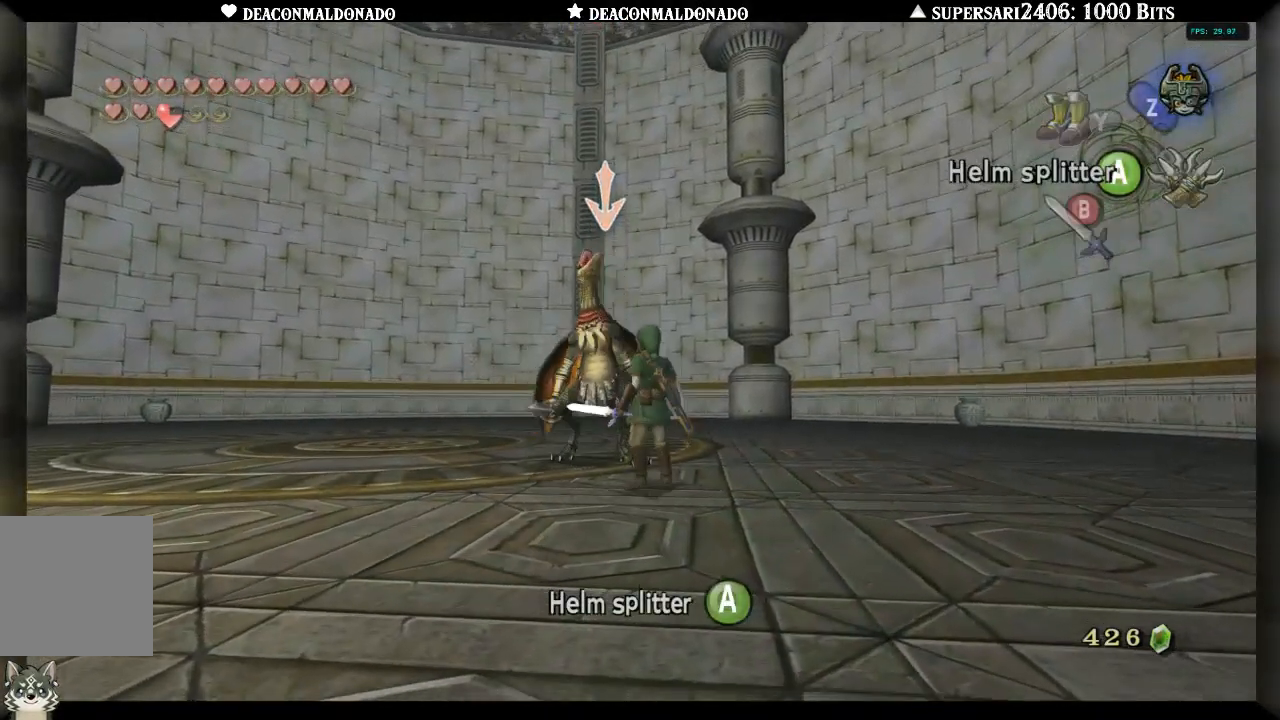
{"dt_ms": 500, "buttons": ["L1"], "left_stick": "center", "right_stick": "center", "events": [[17, "A", "down"], [100, "A", "up"], [167, "A", "down"], [217, "A", "up"], [283, "A", "down"], [283, "left_stick", "center"], [383, "A", "up"]]}
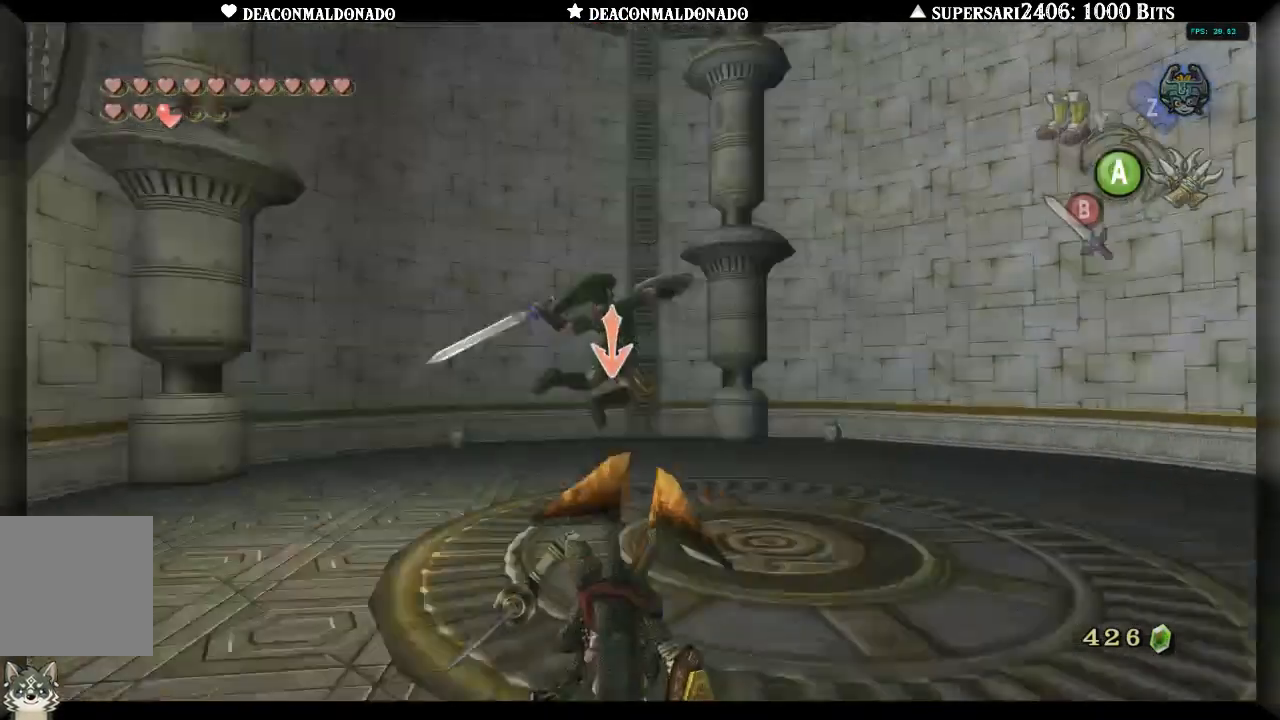
{"dt_ms": 500, "buttons": ["L1"], "left_stick": "up", "right_stick": "center", "events": [[400, "left_stick", "up"]]}
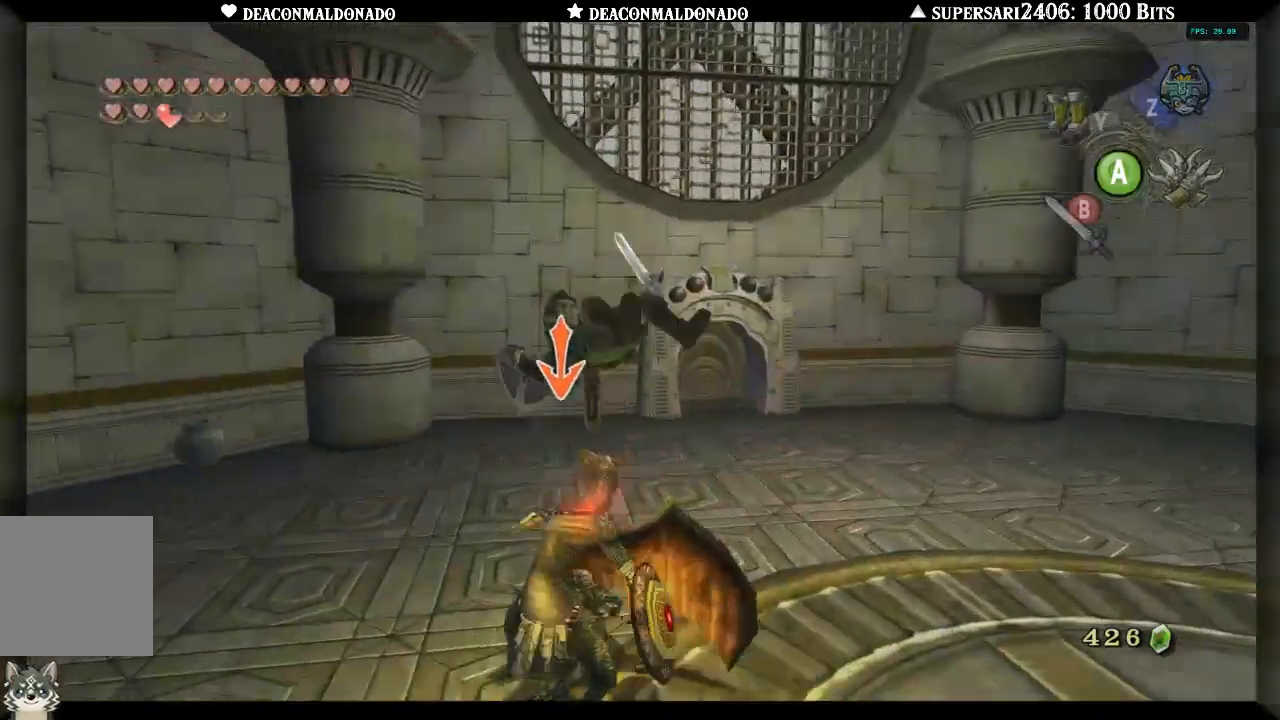
{"dt_ms": 500, "buttons": ["L1"], "left_stick": "up", "right_stick": "center", "events": []}
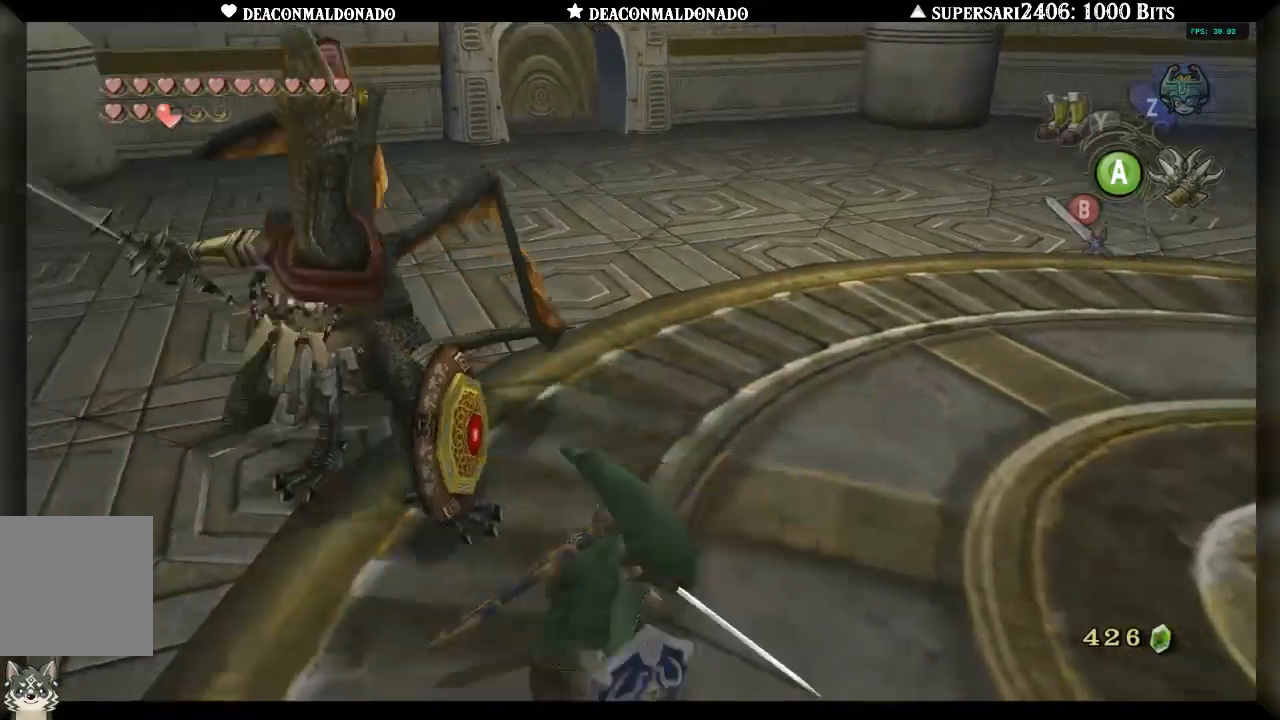
{"dt_ms": 500, "buttons": ["L1"], "left_stick": "up", "right_stick": "center", "events": []}
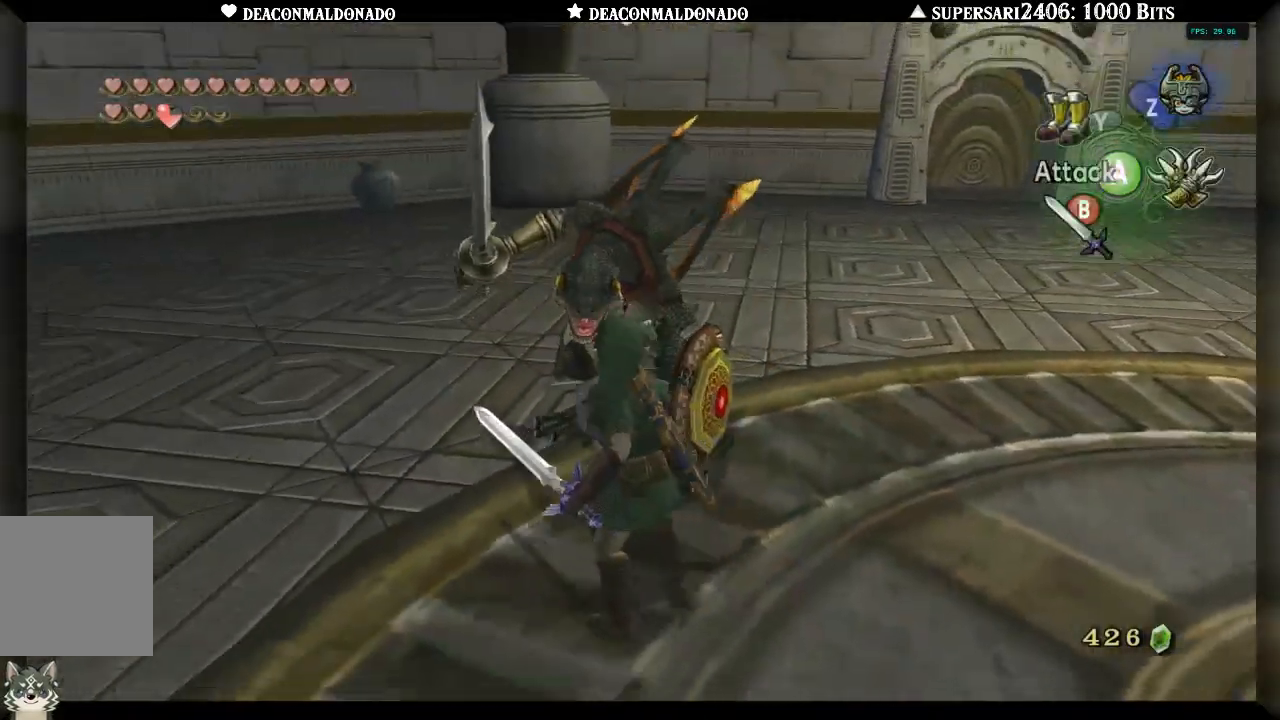
{"dt_ms": 500, "buttons": ["L1"], "left_stick": "up", "right_stick": "center", "events": []}
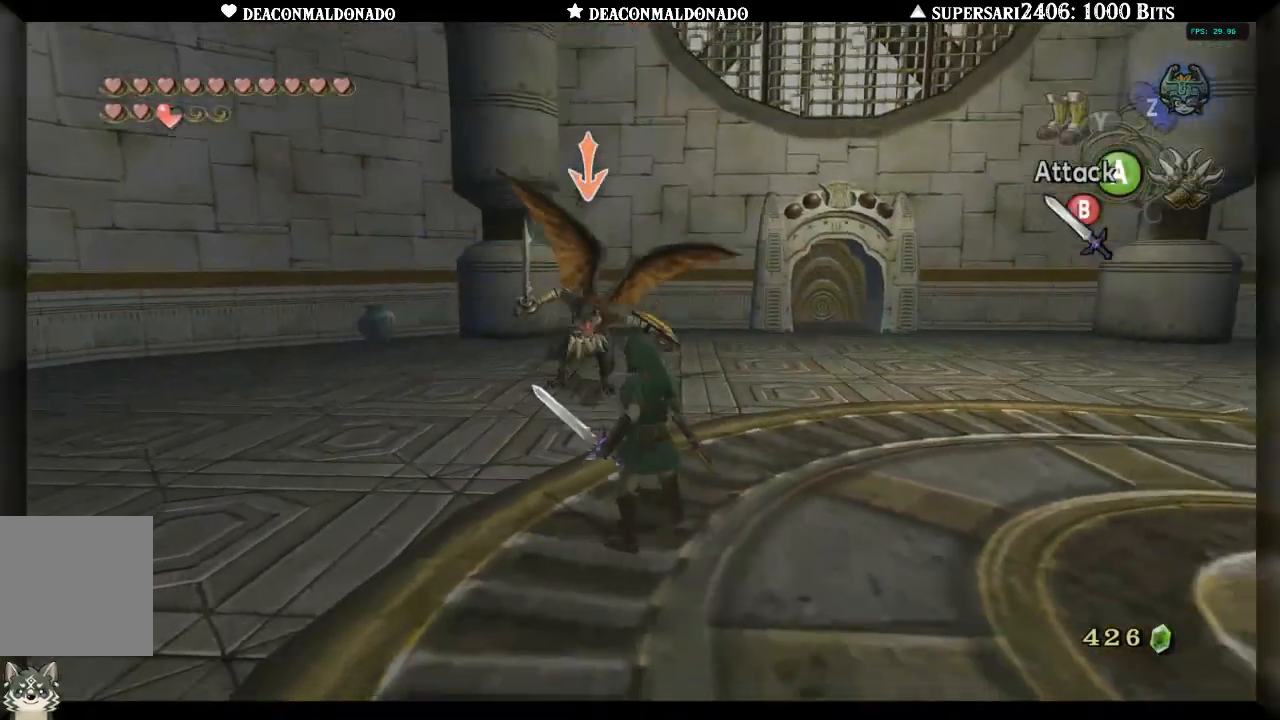
{"dt_ms": 500, "buttons": ["L1"], "left_stick": "up", "right_stick": "center", "events": []}
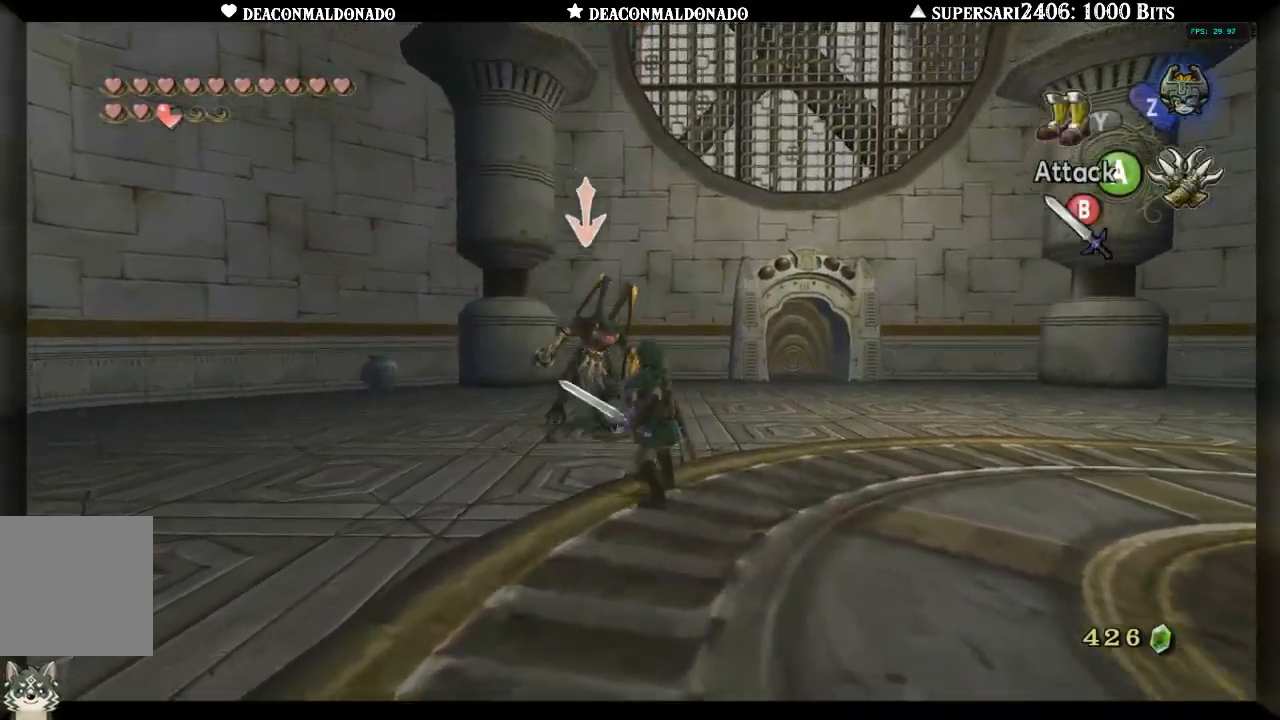
{"dt_ms": 500, "buttons": ["A", "L1"], "left_stick": "up", "right_stick": "center", "events": [[500, "A", "down"]]}
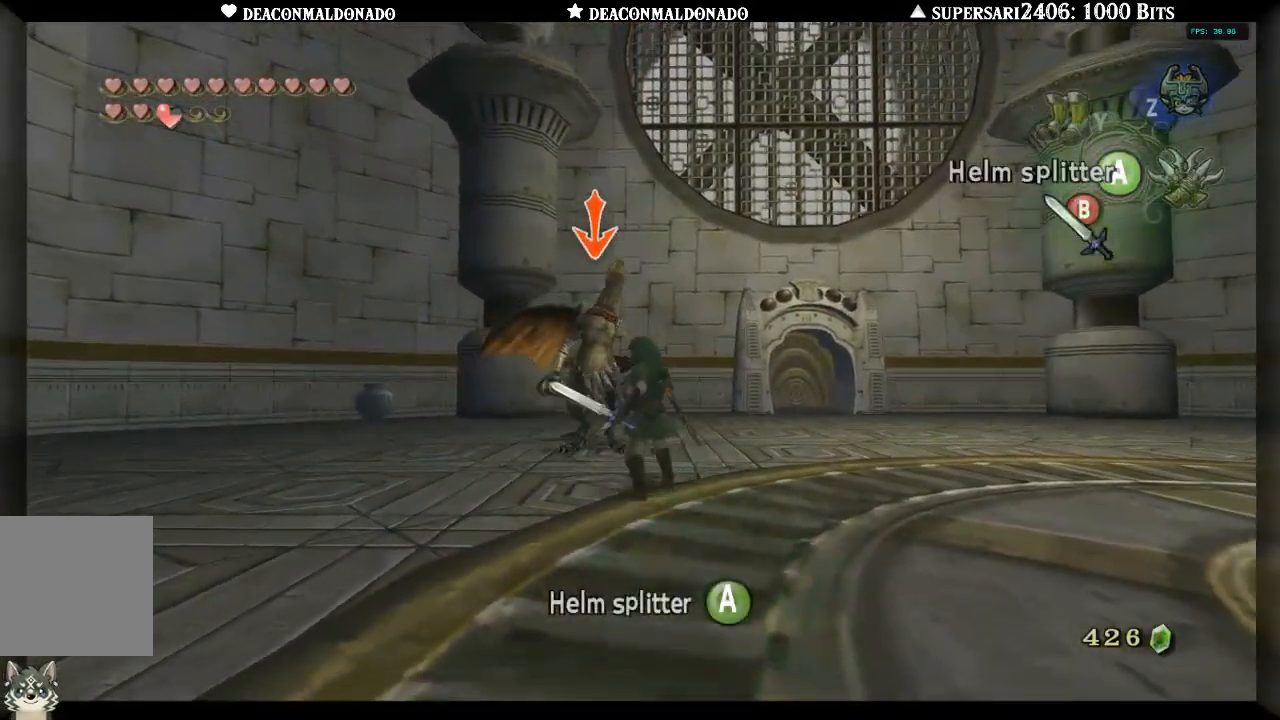
{"dt_ms": 500, "buttons": ["A", "L1"], "left_stick": "up", "right_stick": "center", "events": [[100, "A", "up"], [183, "A", "down"], [267, "A", "up"], [333, "A", "down"], [400, "A", "up"], [467, "A", "down"]]}
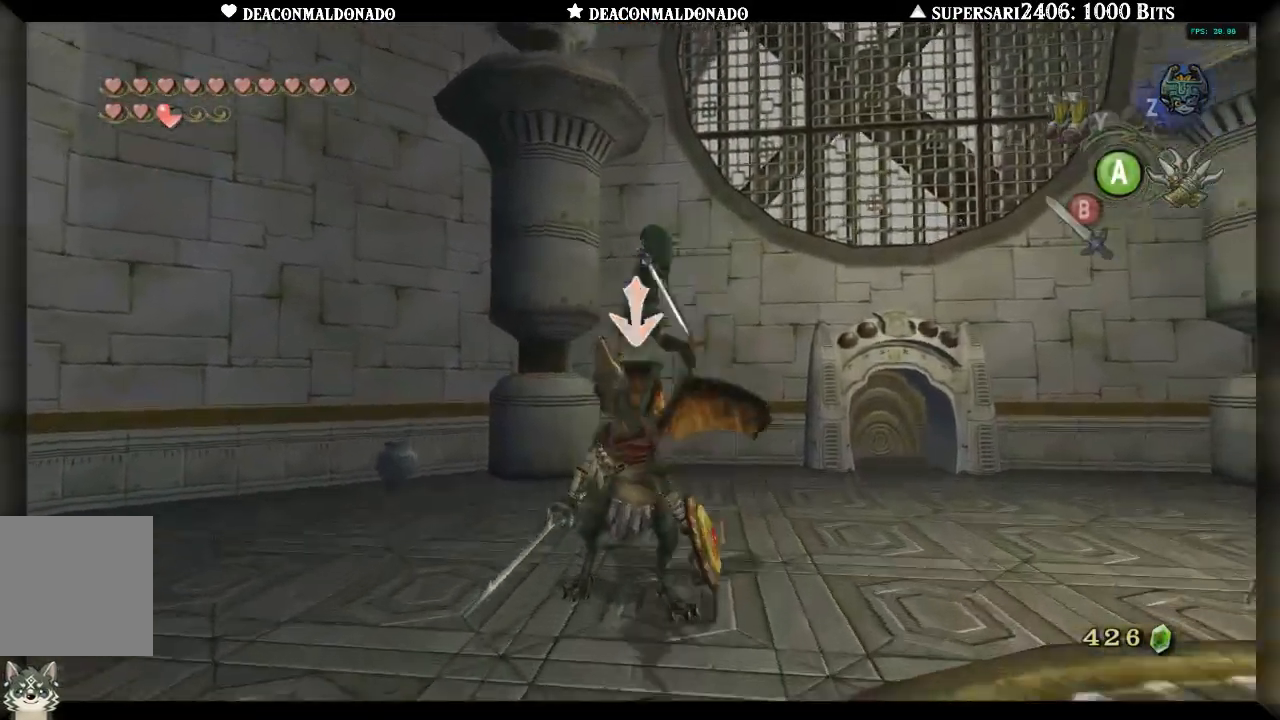
{"dt_ms": 500, "buttons": ["L1"], "left_stick": "center", "right_stick": "center", "events": [[50, "A", "up"], [50, "left_stick", "center"]]}
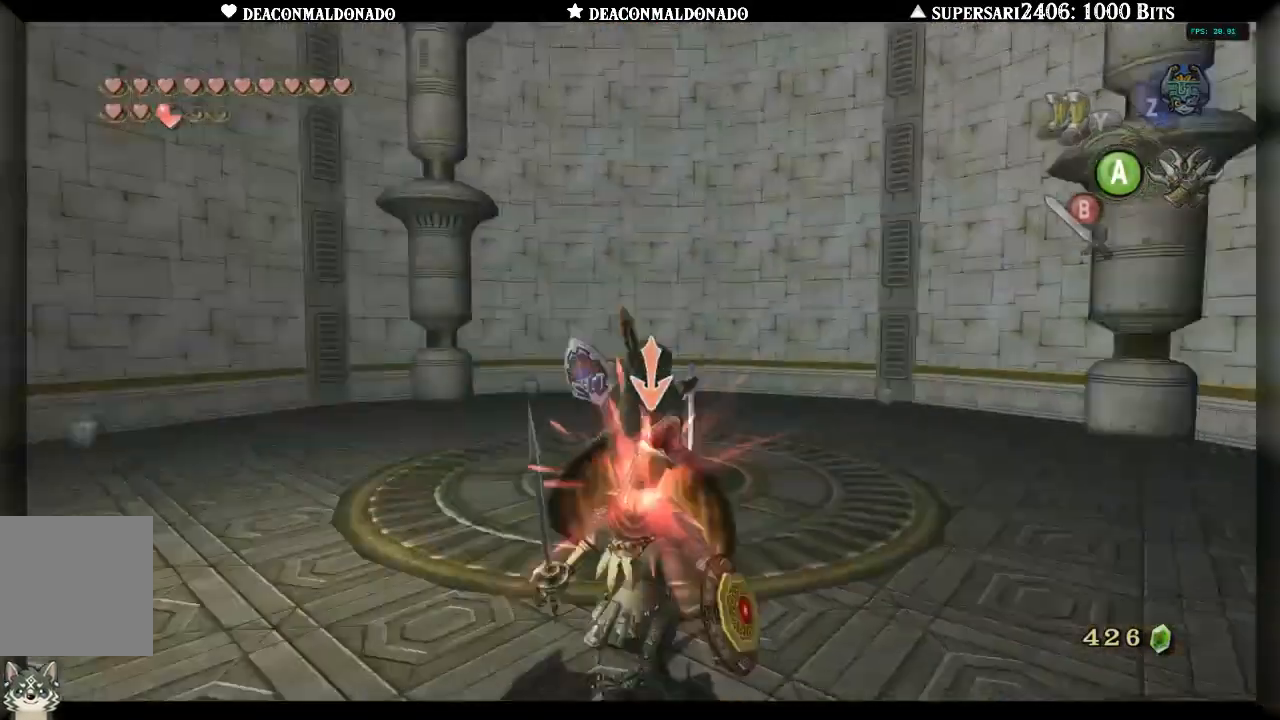
{"dt_ms": 500, "buttons": ["L1"], "left_stick": "up", "right_stick": "center", "events": [[283, "left_stick", "up"]]}
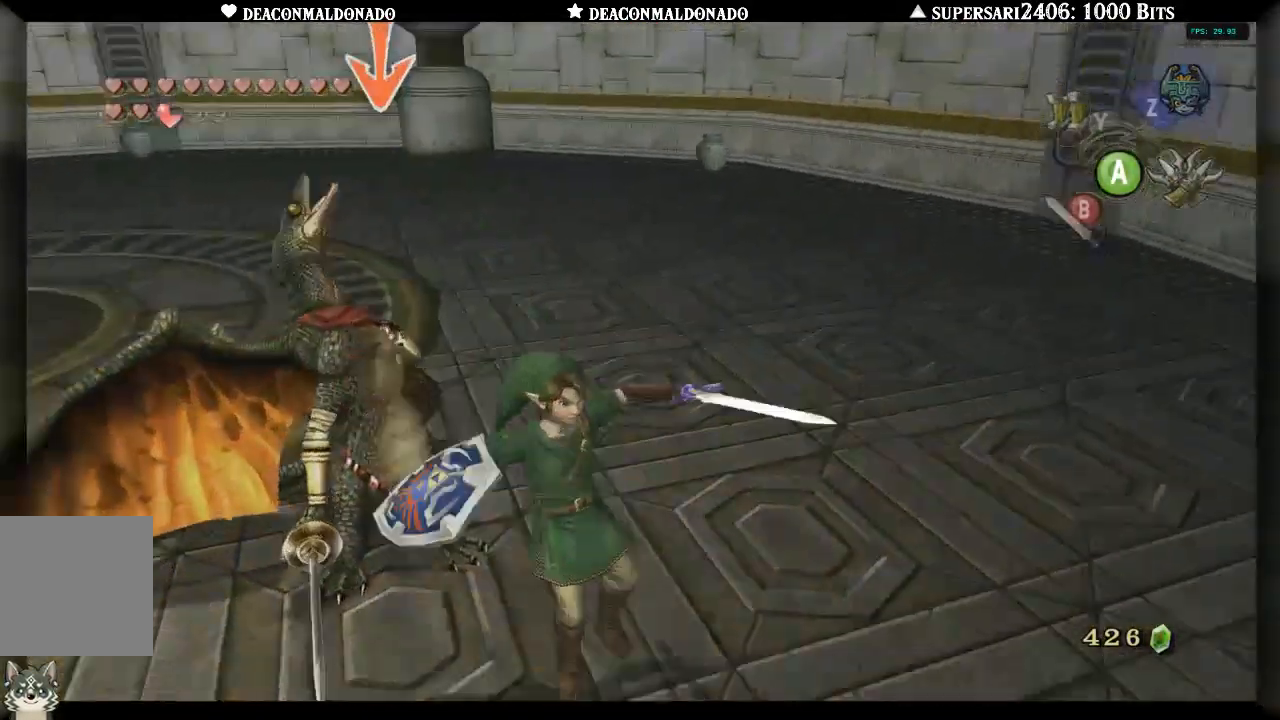
{"dt_ms": 500, "buttons": ["L1"], "left_stick": "up-left", "right_stick": "center", "events": [[217, "left_stick", "up-left"]]}
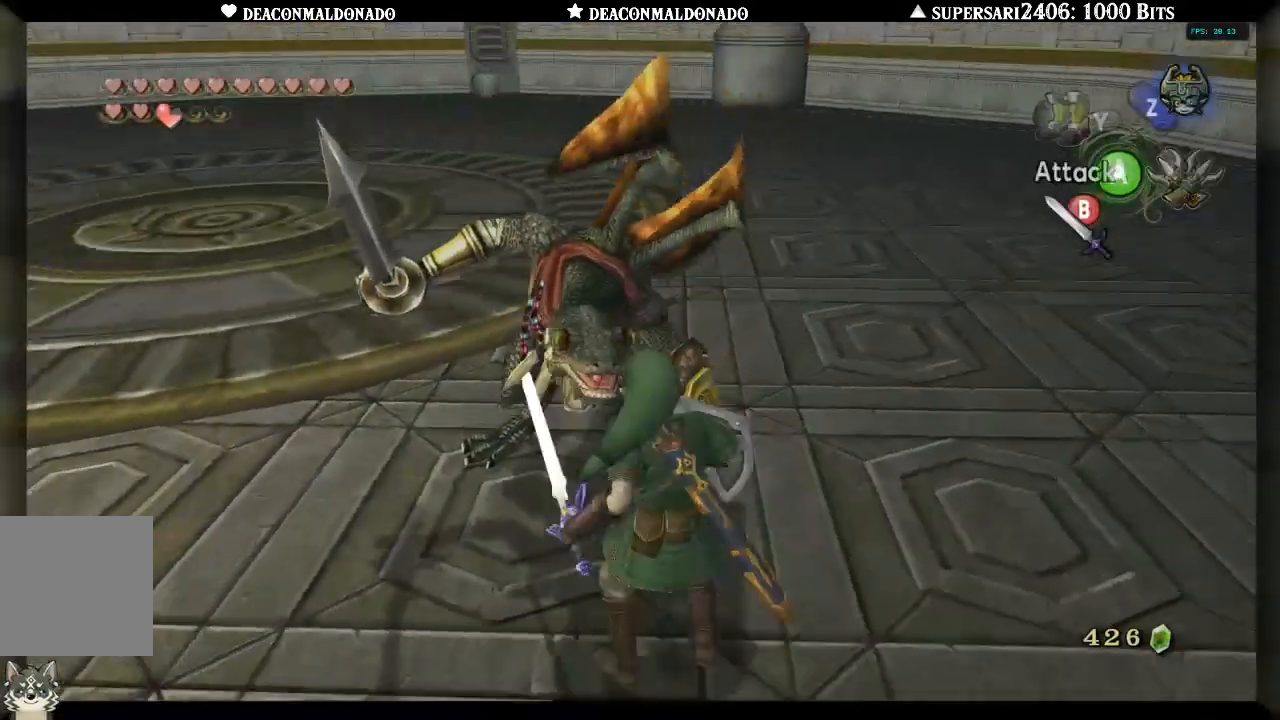
{"dt_ms": 500, "buttons": ["L1"], "left_stick": "up", "right_stick": "center", "events": [[83, "left_stick", "up"], [417, "A", "down"], [500, "A", "up"]]}
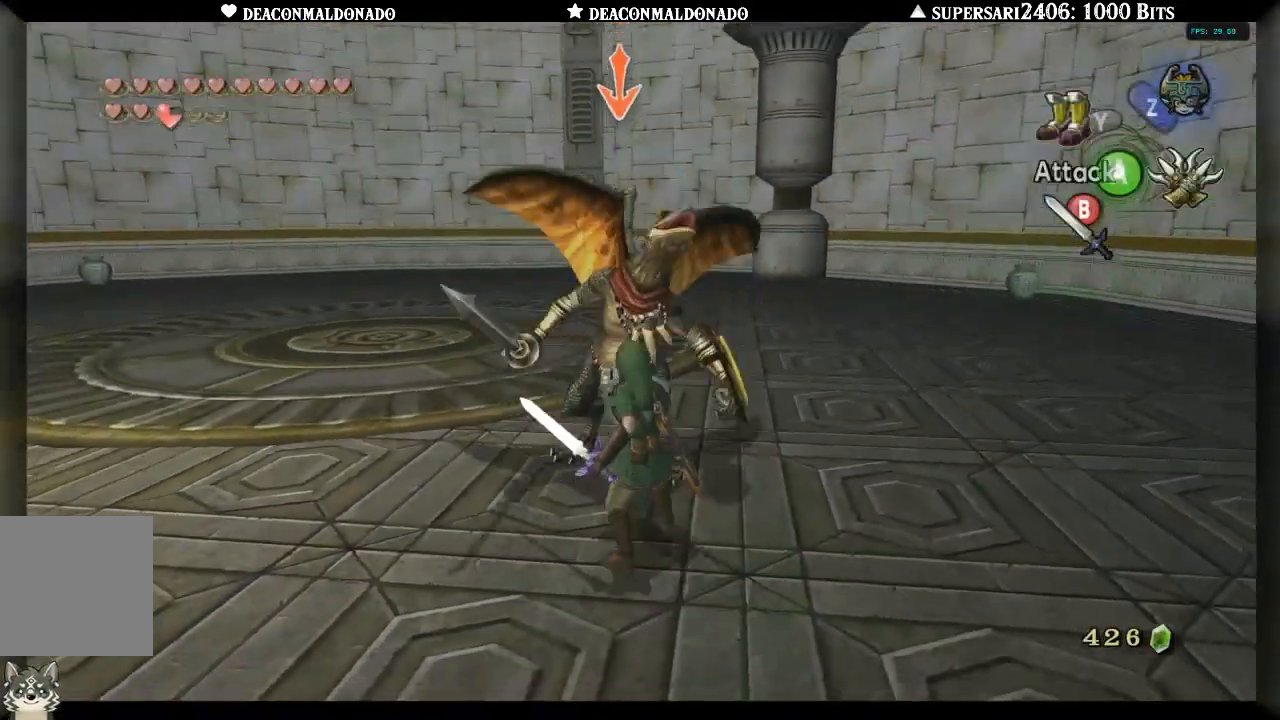
{"dt_ms": 500, "buttons": ["L1"], "left_stick": "up", "right_stick": "center", "events": [[83, "A", "down"], [150, "A", "up"], [217, "A", "down"], [317, "A", "up"], [367, "A", "down"], [450, "A", "up"]]}
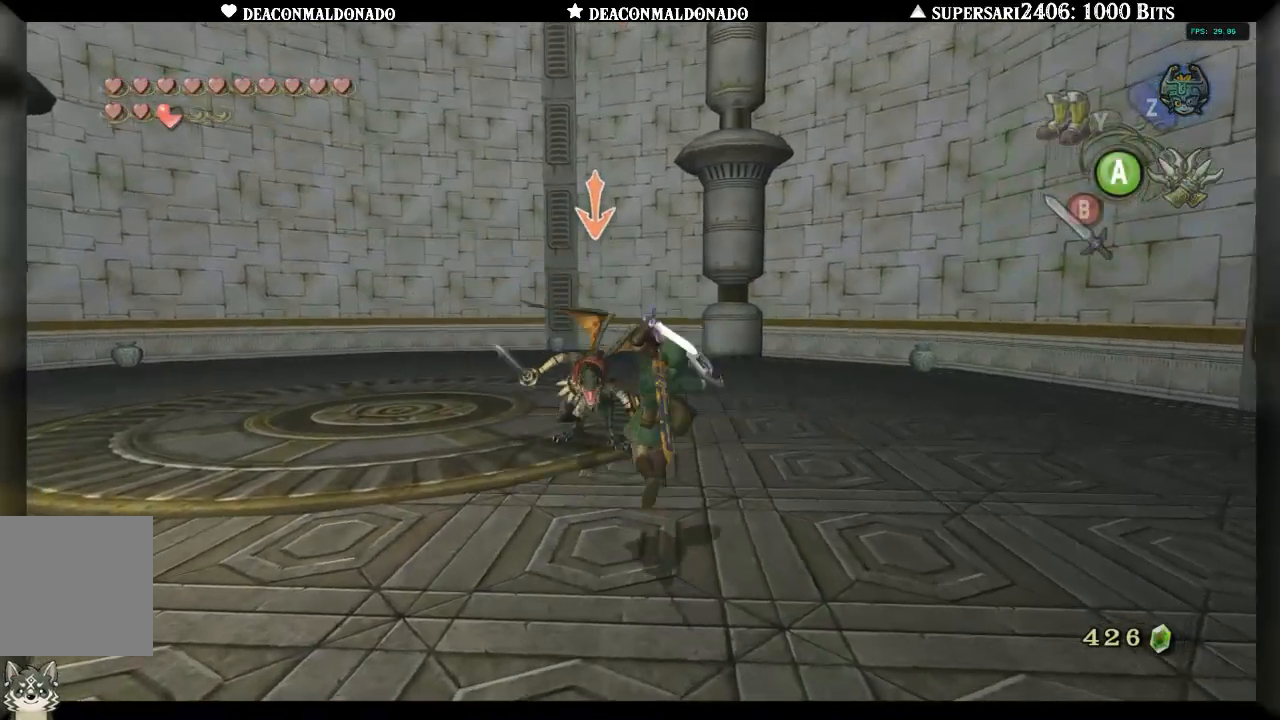
{"dt_ms": 500, "buttons": ["L1"], "left_stick": "up", "right_stick": "center", "events": []}
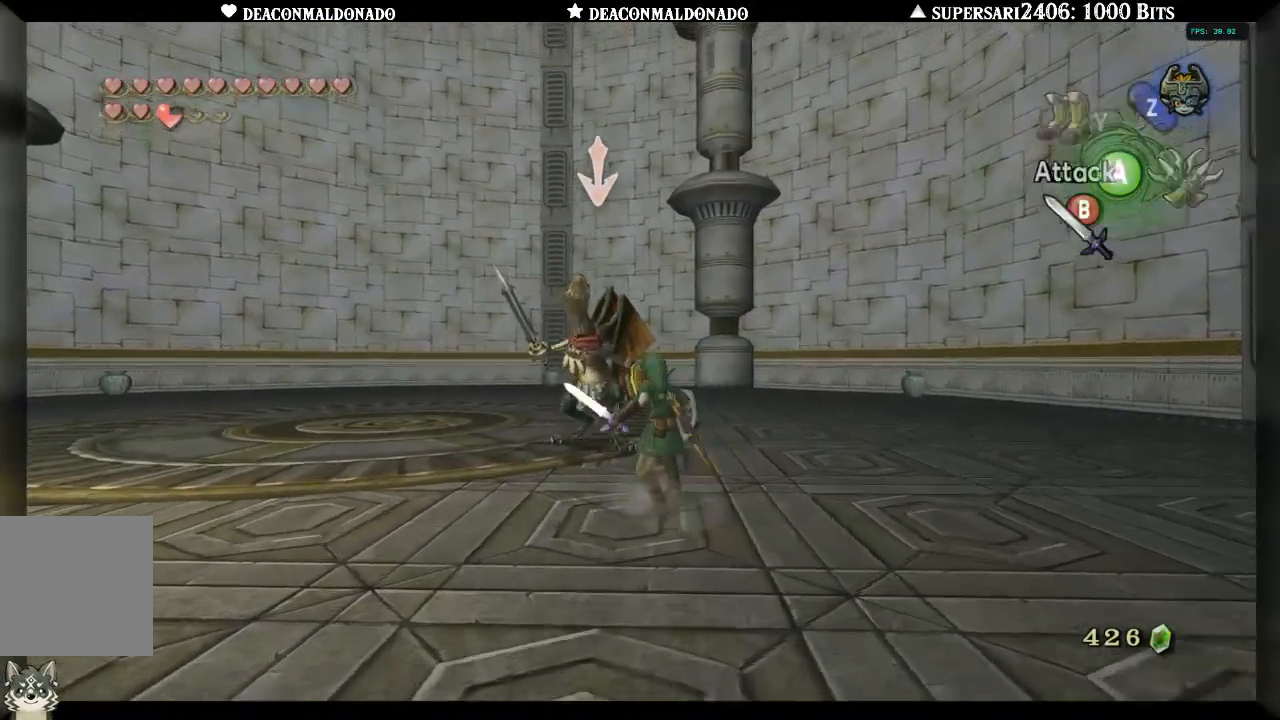
{"dt_ms": 500, "buttons": ["L1"], "left_stick": "up", "right_stick": "center", "events": []}
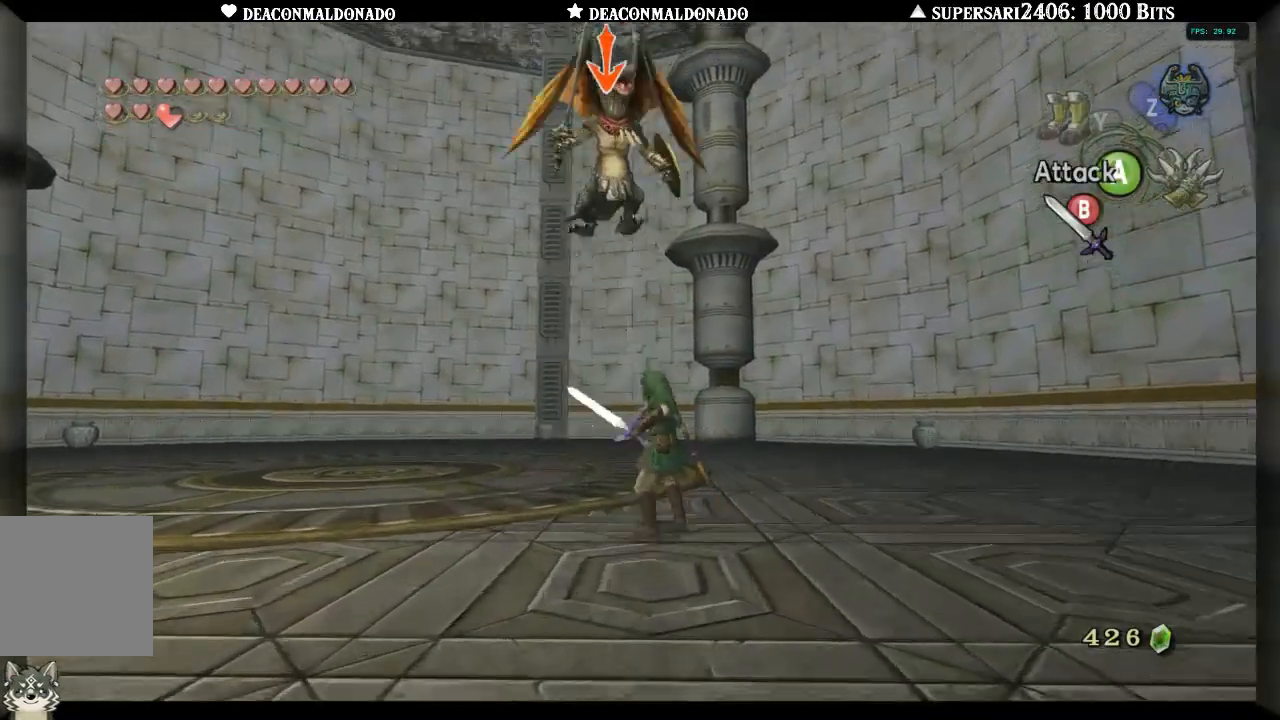
{"dt_ms": 500, "buttons": ["L1"], "left_stick": "up-left", "right_stick": "center", "events": [[383, "left_stick", "up-left"]]}
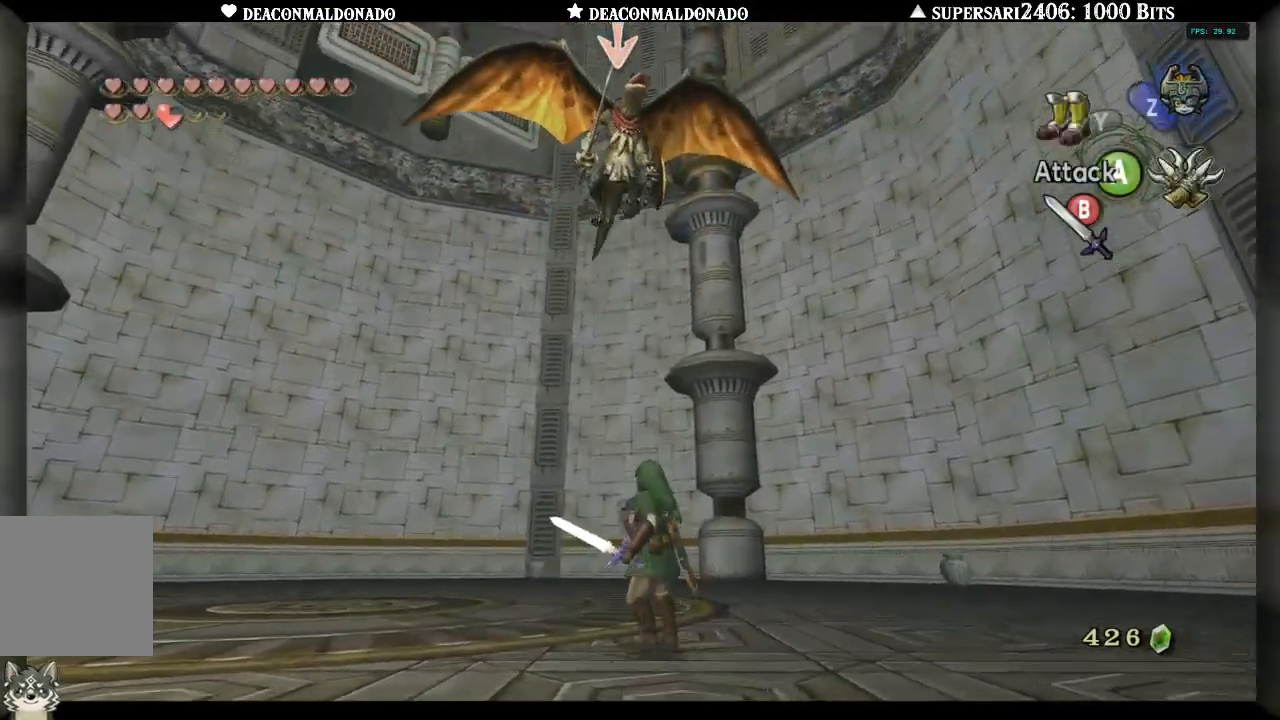
{"dt_ms": 500, "buttons": ["L1"], "left_stick": "left", "right_stick": "center", "events": [[183, "left_stick", "left"]]}
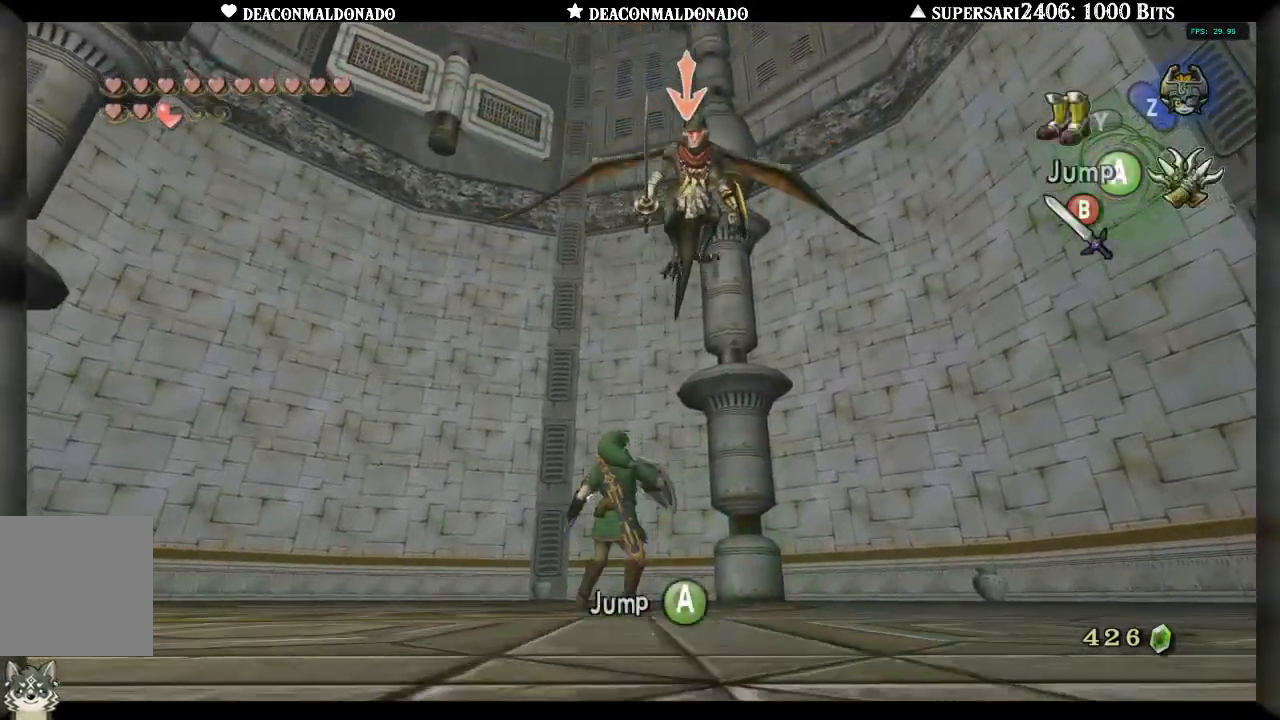
{"dt_ms": 500, "buttons": ["L1"], "left_stick": "left", "right_stick": "center", "events": []}
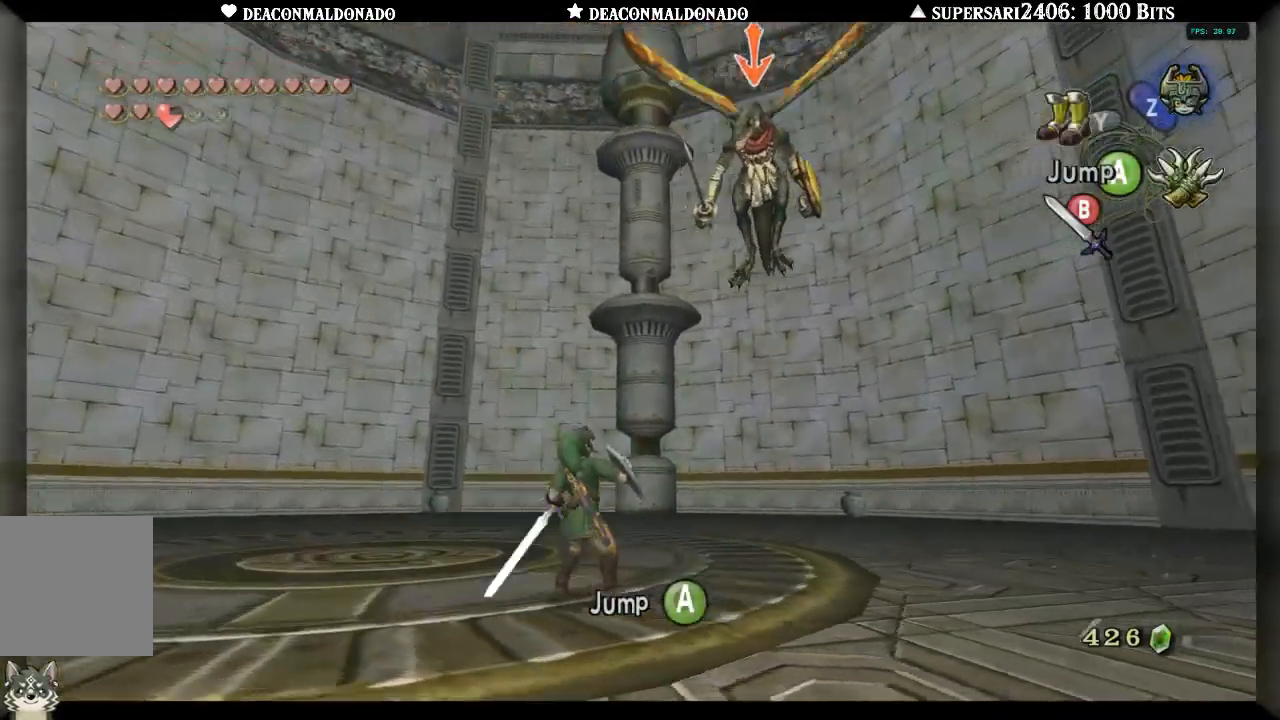
{"dt_ms": 500, "buttons": ["X", "L1"], "left_stick": "down", "right_stick": "center", "events": [[100, "X", "down"], [467, "left_stick", "down"]]}
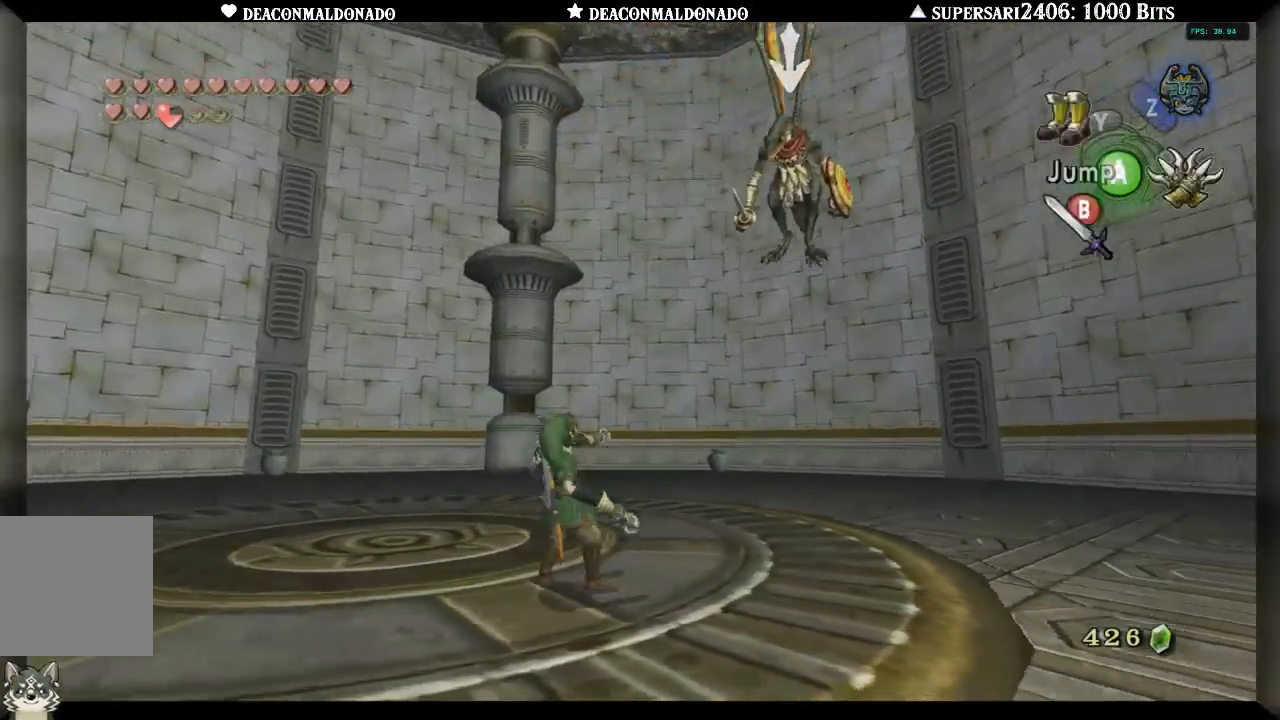
{"dt_ms": 500, "buttons": ["X", "L1"], "left_stick": "center", "right_stick": "center", "events": [[67, "left_stick", "center"]]}
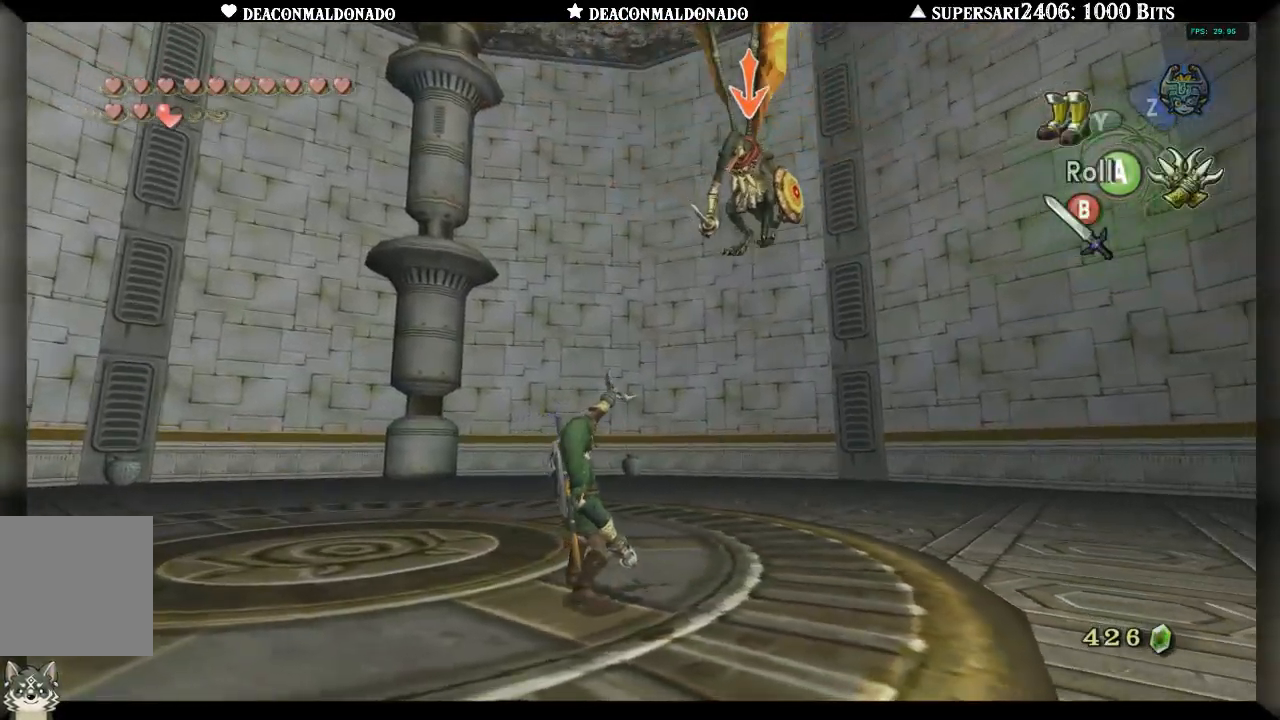
{"dt_ms": 500, "buttons": ["X", "L1"], "left_stick": "center", "right_stick": "center", "events": []}
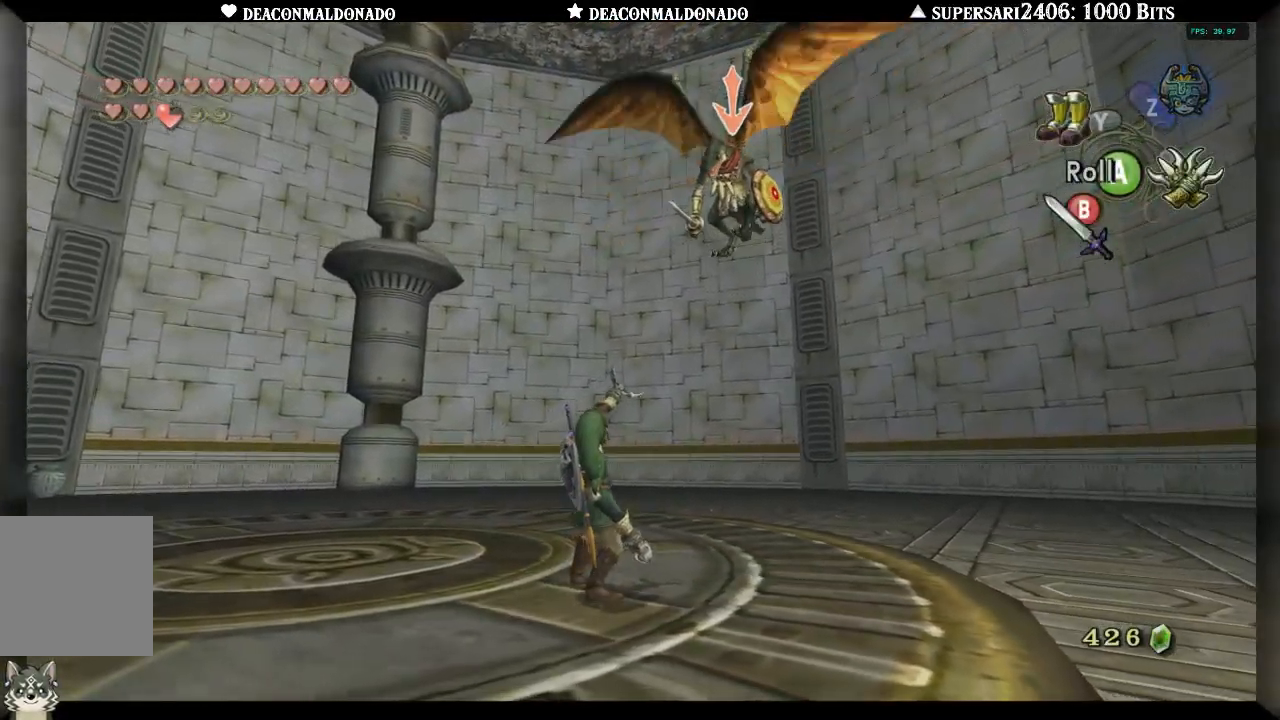
{"dt_ms": 500, "buttons": ["X", "L1"], "left_stick": "center", "right_stick": "center", "events": []}
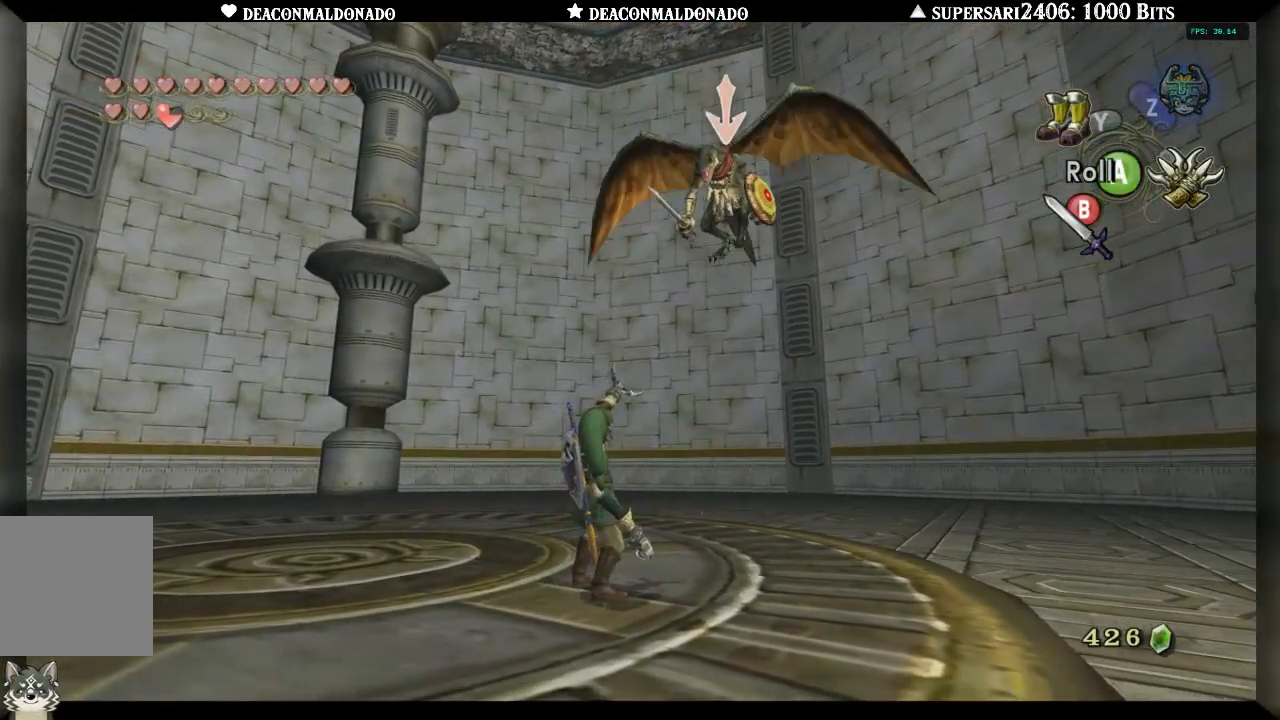
{"dt_ms": 500, "buttons": ["X", "L1"], "left_stick": "center", "right_stick": "center", "events": []}
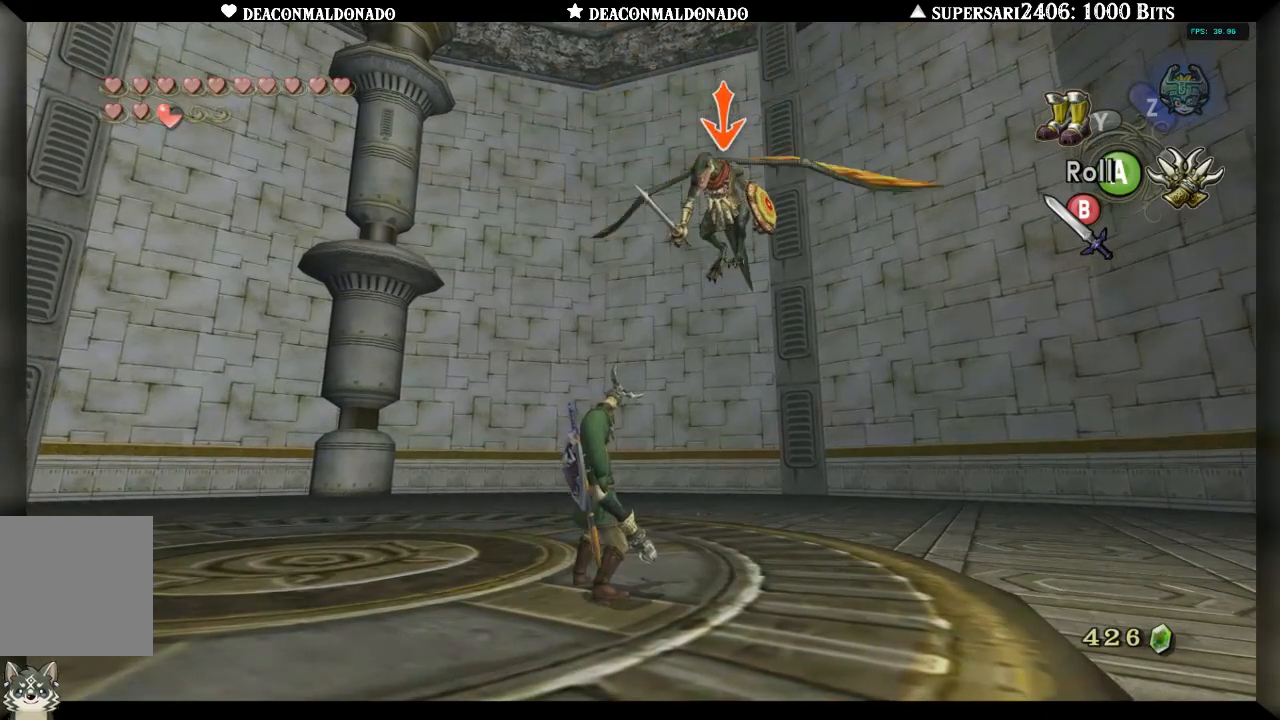
{"dt_ms": 500, "buttons": ["X", "L1"], "left_stick": "center", "right_stick": "center", "events": []}